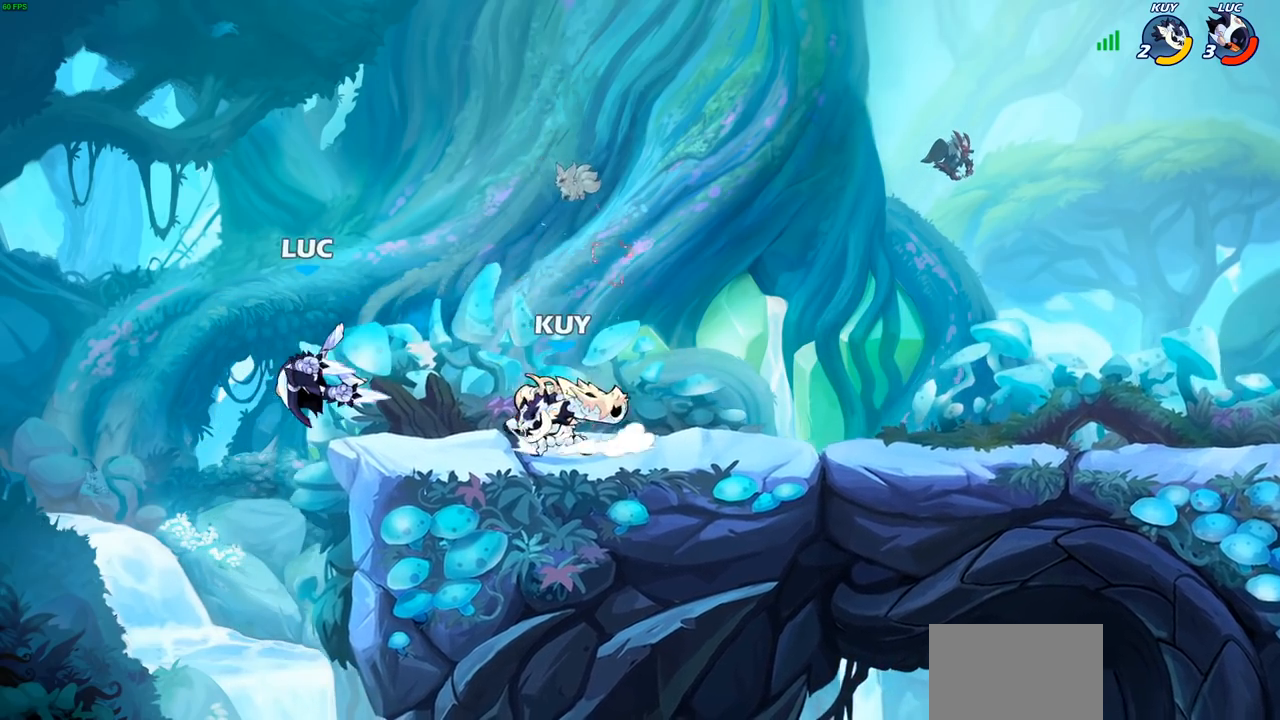
Gameplay with a controller (PlayStation layout); each line is a JSON object with the inputs held at the frame after it. "events" lists button and stick changes between this image and that frame as [ms after this image, input, new state], when the widget could be followed in between.
{"buttons": [], "left_stick": "down-left", "right_stick": "center", "events": [[83, "CROSS", "down"], [83, "left_stick", "up-left"], [117, "CROSS", "up"], [133, "CROSS", "down"], [217, "left_stick", "up-right"], [283, "CROSS", "up"], [500, "left_stick", "down-left"]]}
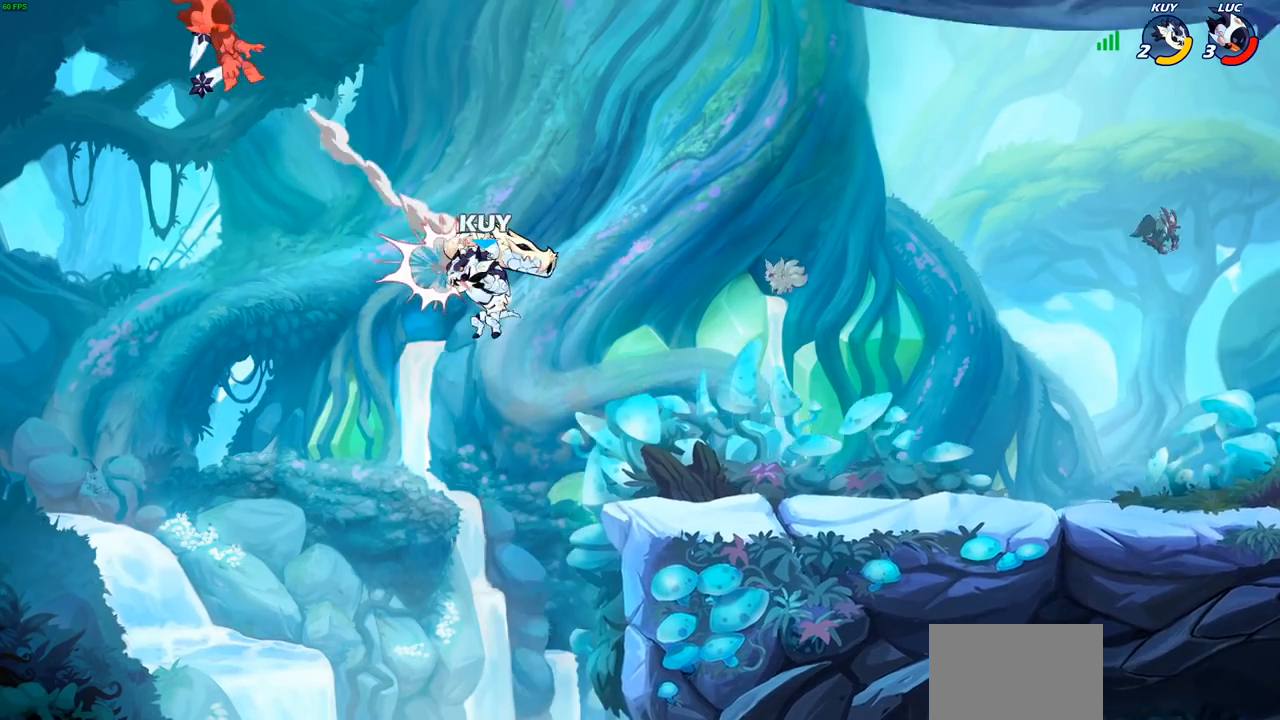
{"buttons": [], "left_stick": "down-right", "right_stick": "center", "events": [[167, "left_stick", "center"], [317, "left_stick", "down-right"]]}
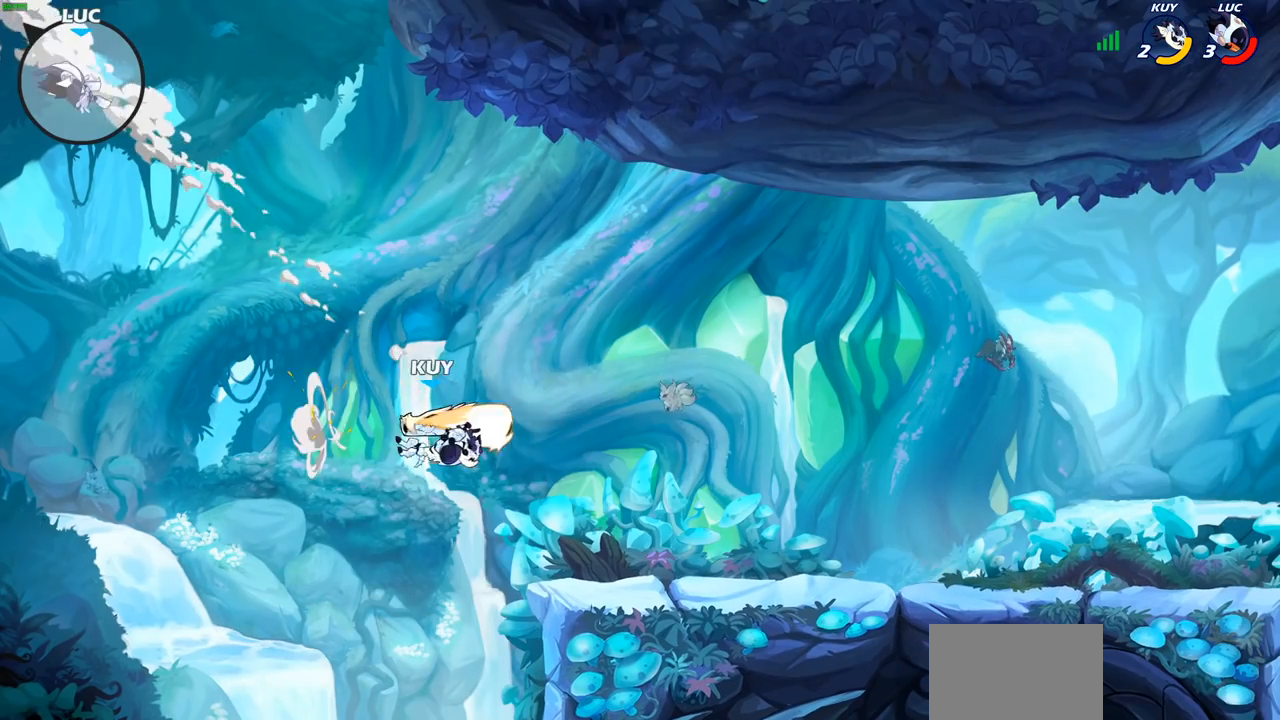
{"buttons": [], "left_stick": "down-right", "right_stick": "center", "events": []}
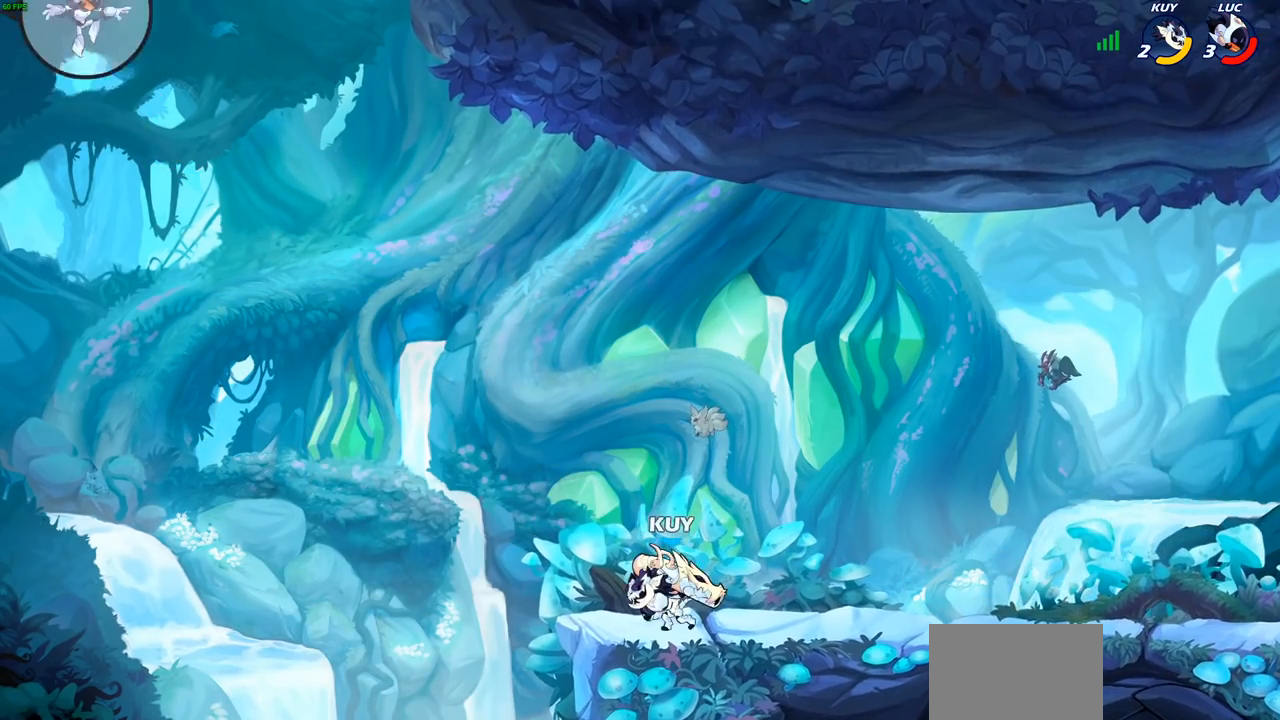
{"buttons": [], "left_stick": "down-right", "right_stick": "center", "events": []}
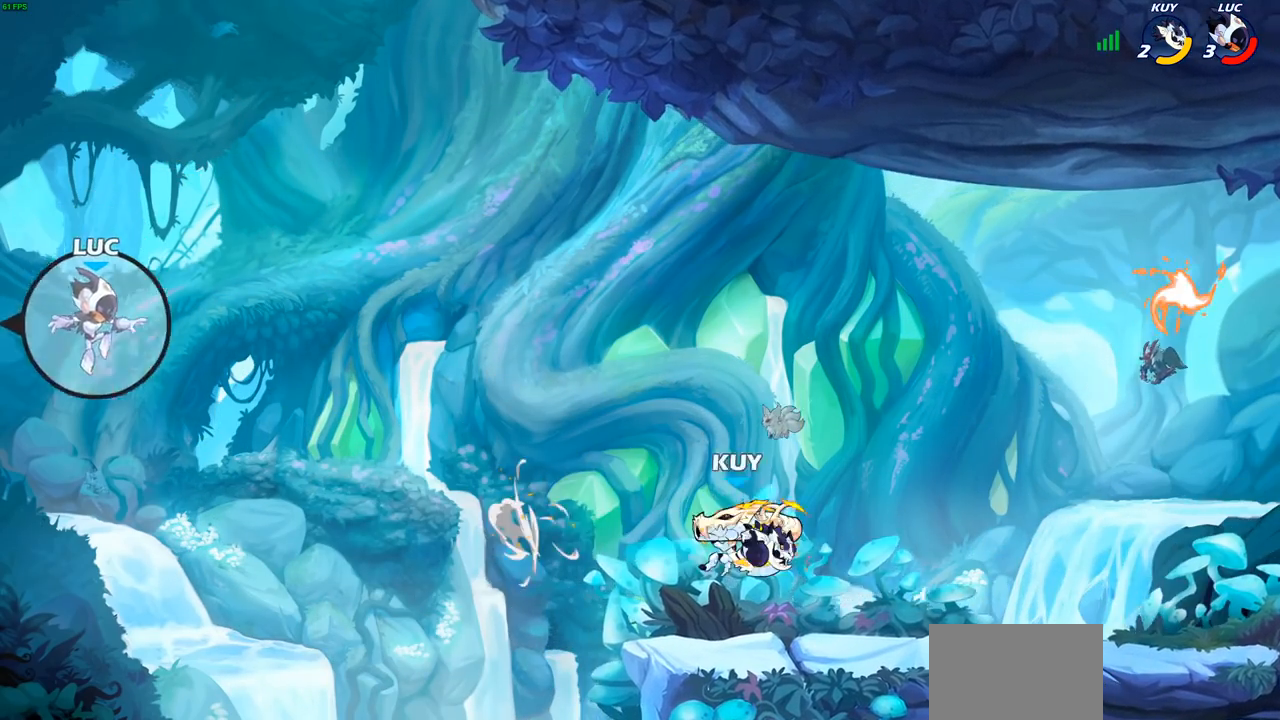
{"buttons": [], "left_stick": "center", "right_stick": "center", "events": [[367, "CIRCLE", "down"], [400, "left_stick", "up-right"], [467, "CIRCLE", "up"], [467, "left_stick", "center"]]}
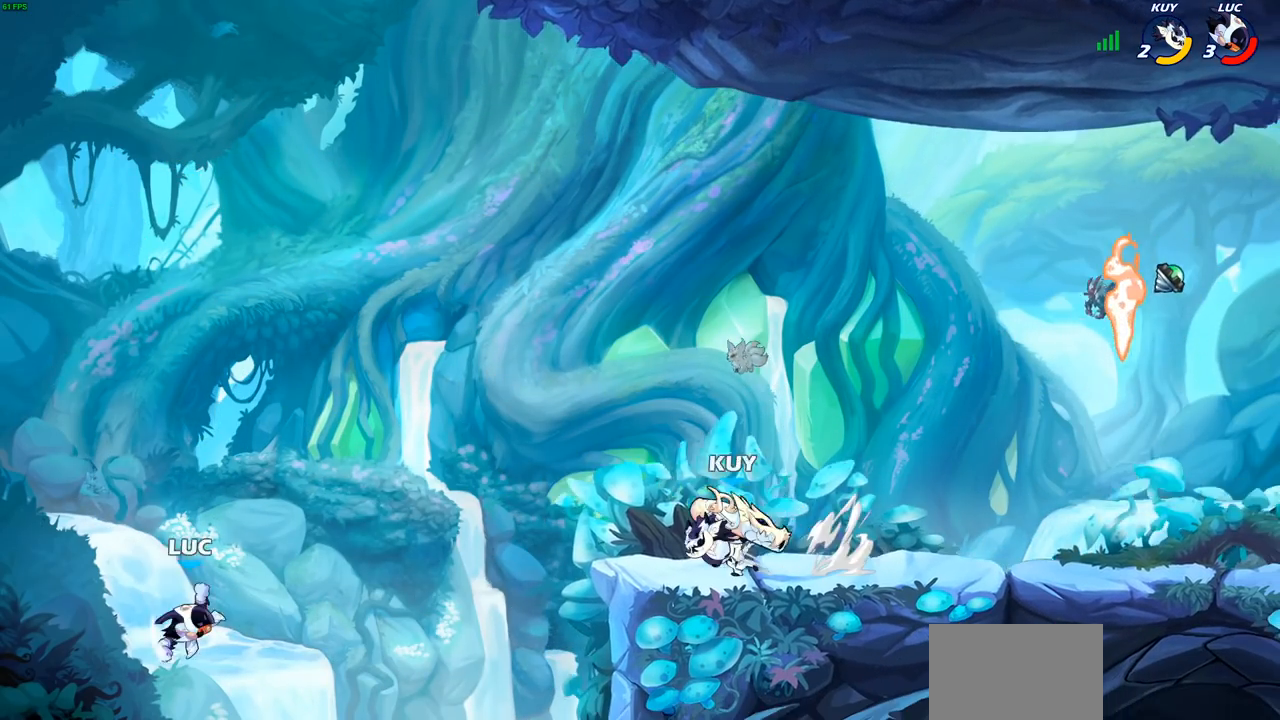
{"buttons": [], "left_stick": "down-right", "right_stick": "center", "events": [[333, "left_stick", "right"], [500, "left_stick", "down-right"]]}
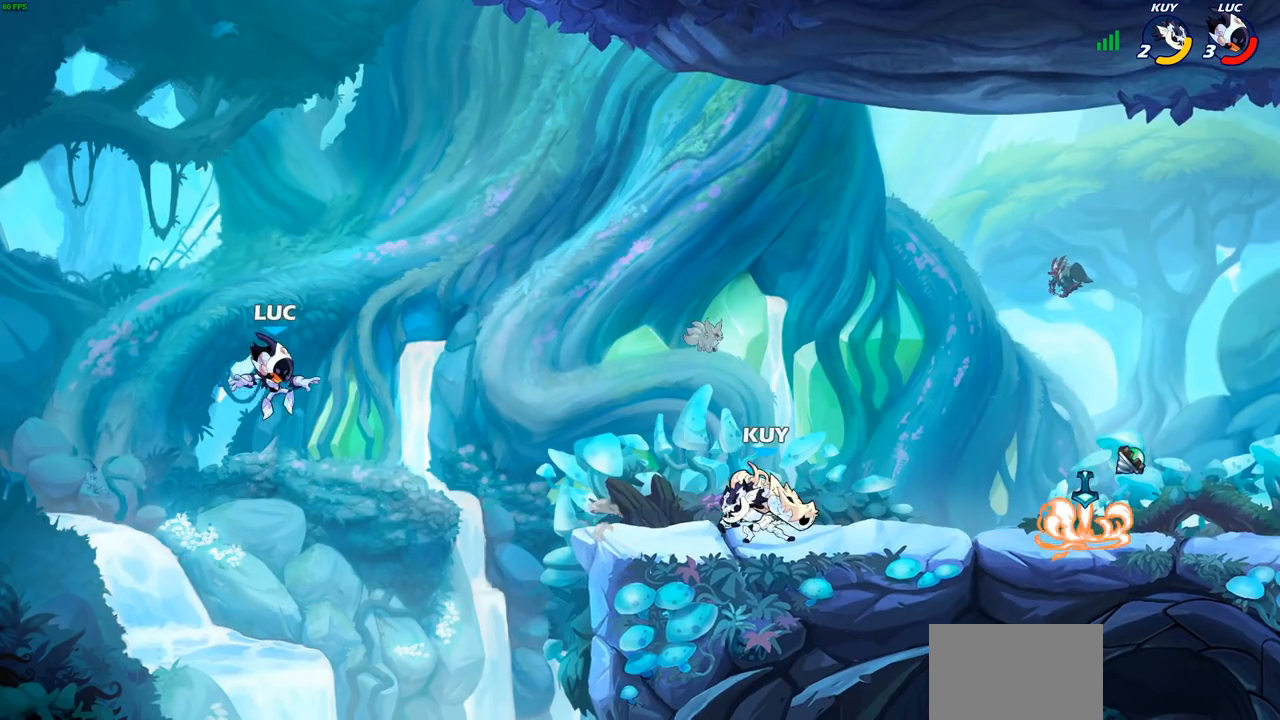
{"buttons": [], "left_stick": "down-right", "right_stick": "center", "events": []}
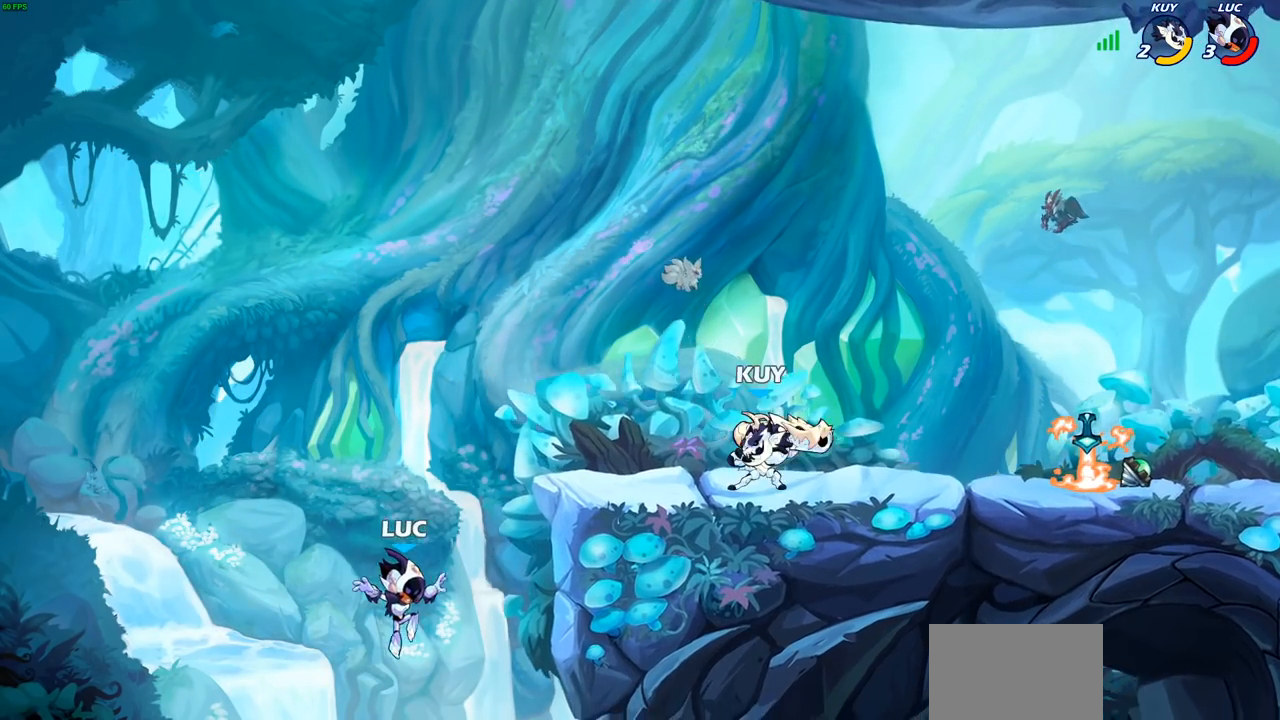
{"buttons": ["CROSS"], "left_stick": "up-right", "right_stick": "center", "events": [[50, "left_stick", "right"], [167, "CROSS", "down"], [183, "left_stick", "up-right"], [350, "CROSS", "up"], [483, "CROSS", "down"]]}
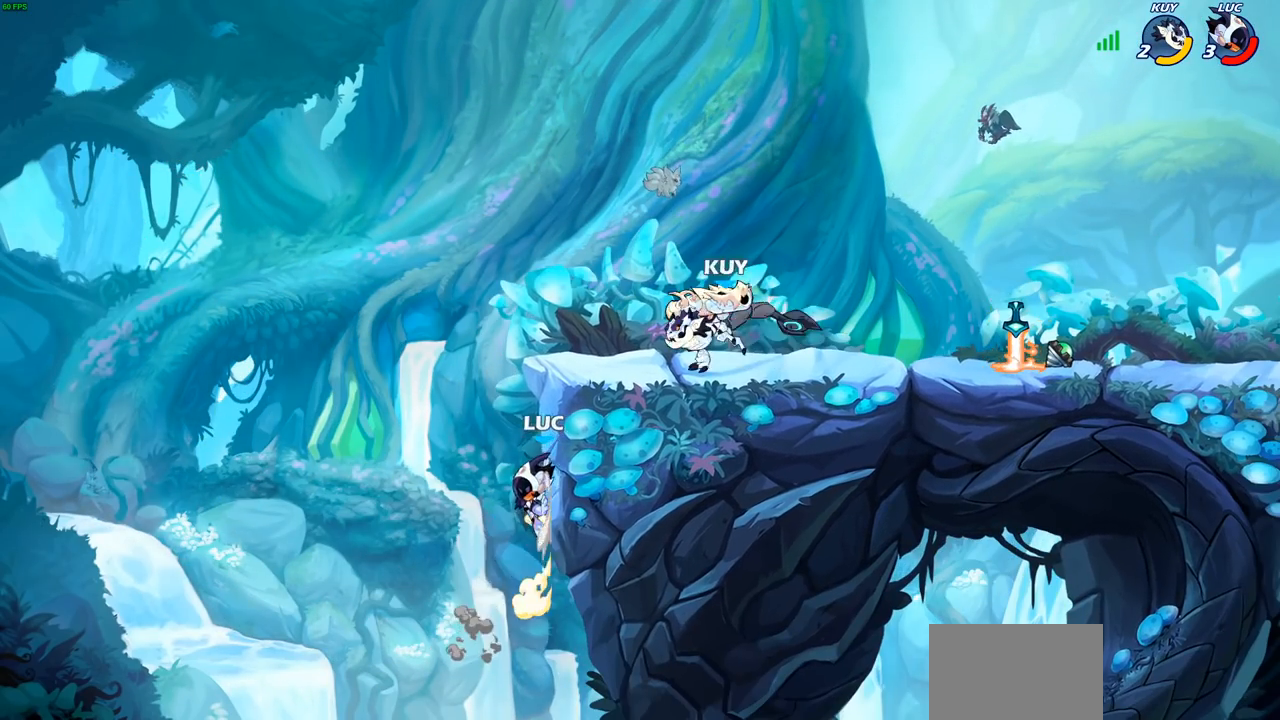
{"buttons": [], "left_stick": "up-right", "right_stick": "center", "events": [[33, "left_stick", "up-left"], [83, "CIRCLE", "down"], [100, "CROSS", "up"], [100, "left_stick", "left"], [217, "CIRCLE", "up"], [333, "left_stick", "up-right"]]}
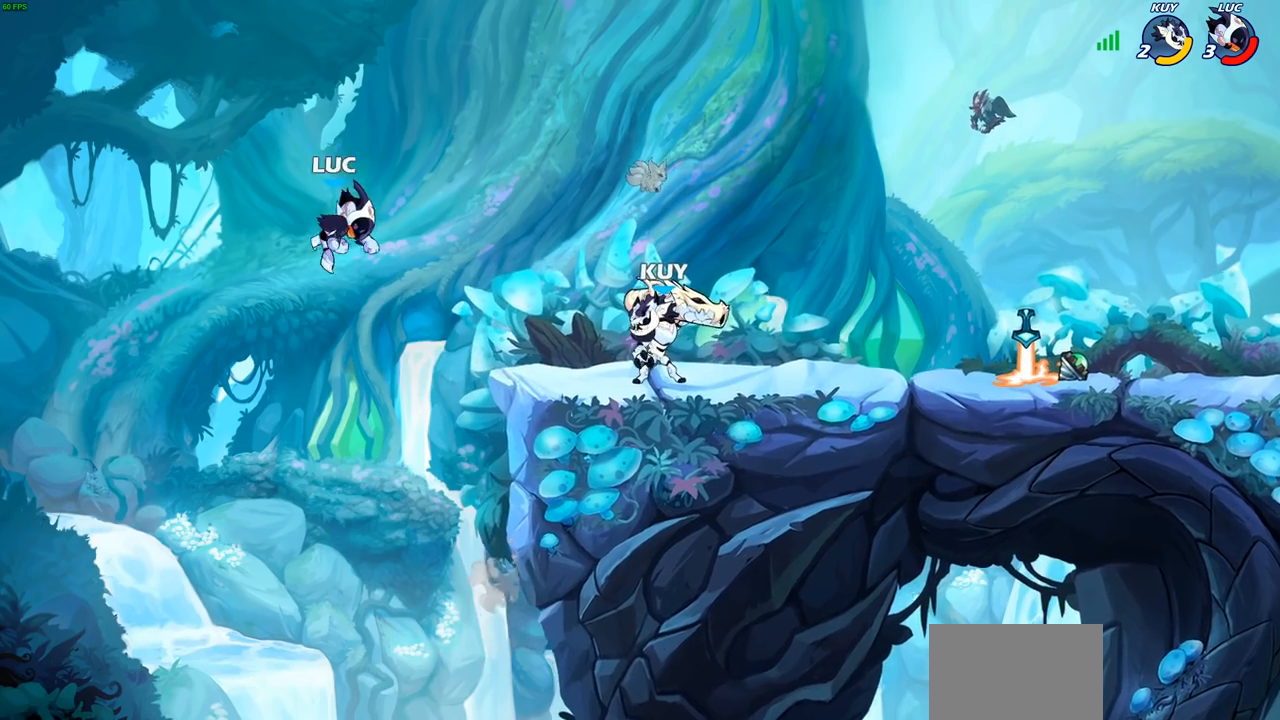
{"buttons": [], "left_stick": "up-right", "right_stick": "center", "events": [[317, "CROSS", "down"], [483, "CROSS", "up"]]}
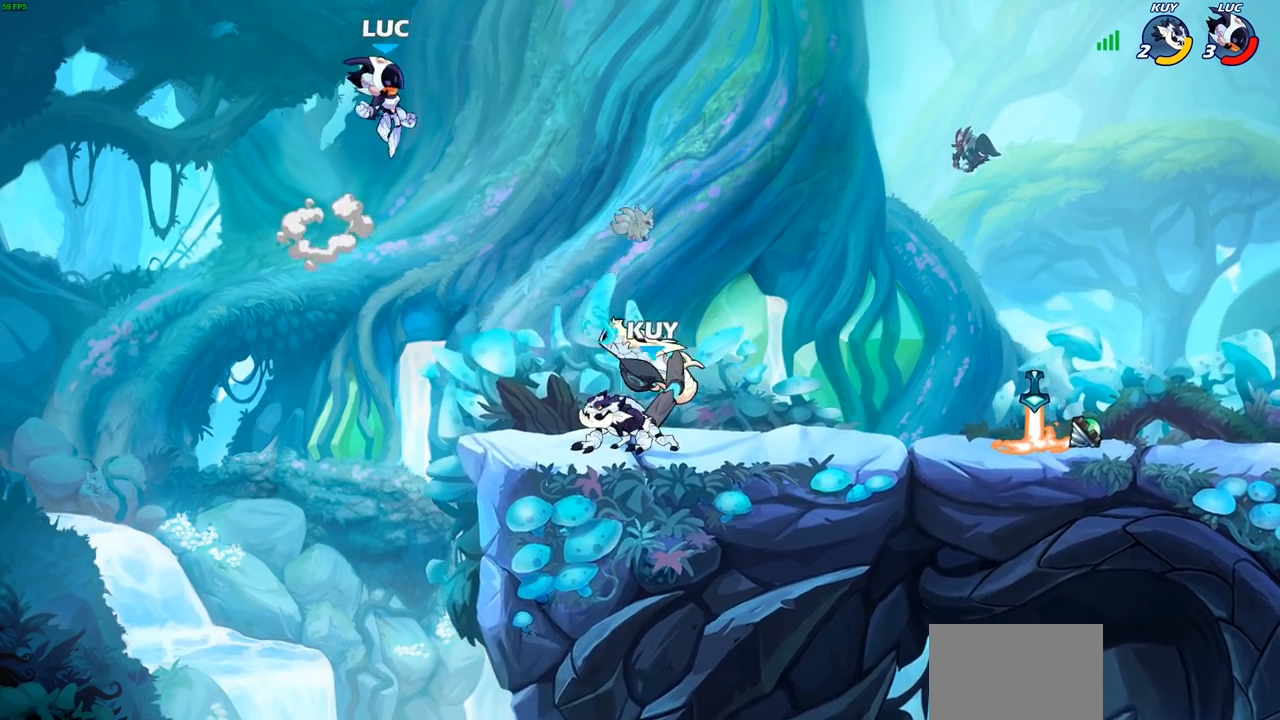
{"buttons": [], "left_stick": "down", "right_stick": "center", "events": [[83, "left_stick", "right"], [283, "left_stick", "down"]]}
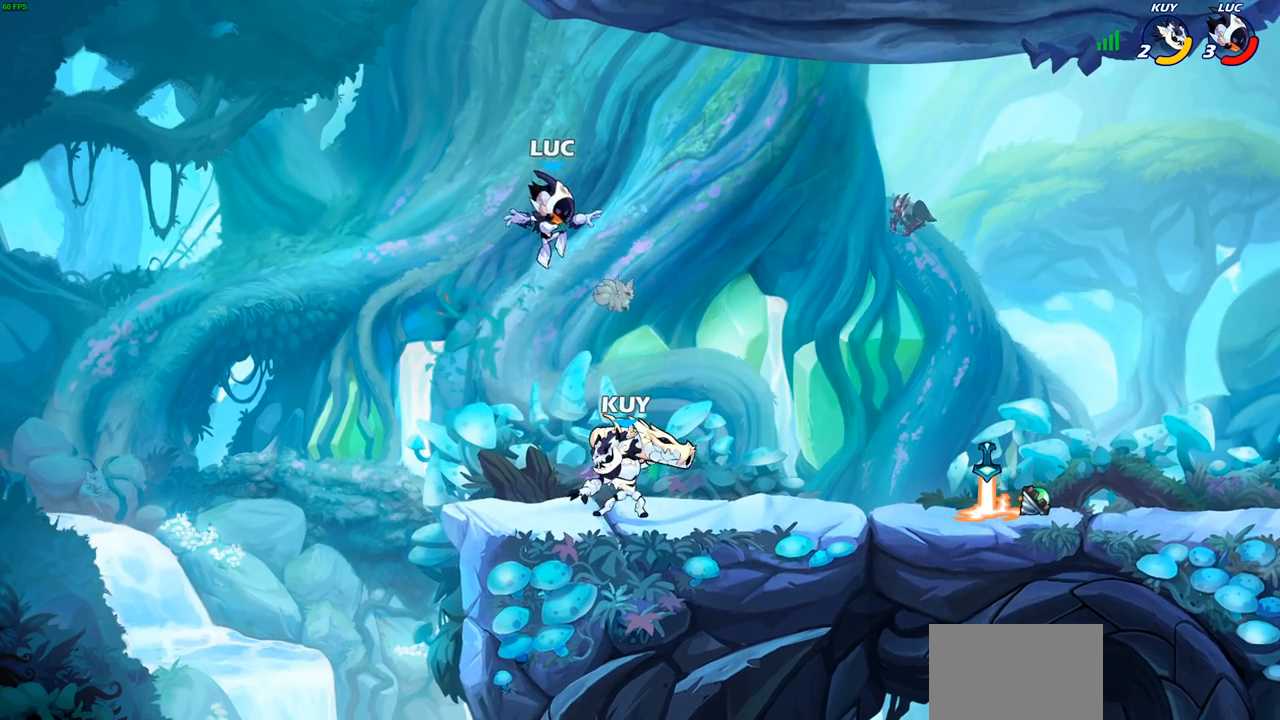
{"buttons": ["SQUARE"], "left_stick": "left", "right_stick": "center", "events": [[67, "SQUARE", "down"], [67, "left_stick", "center"], [150, "SQUARE", "up"], [250, "SQUARE", "down"], [317, "left_stick", "left"], [333, "SQUARE", "up"], [417, "SQUARE", "down"]]}
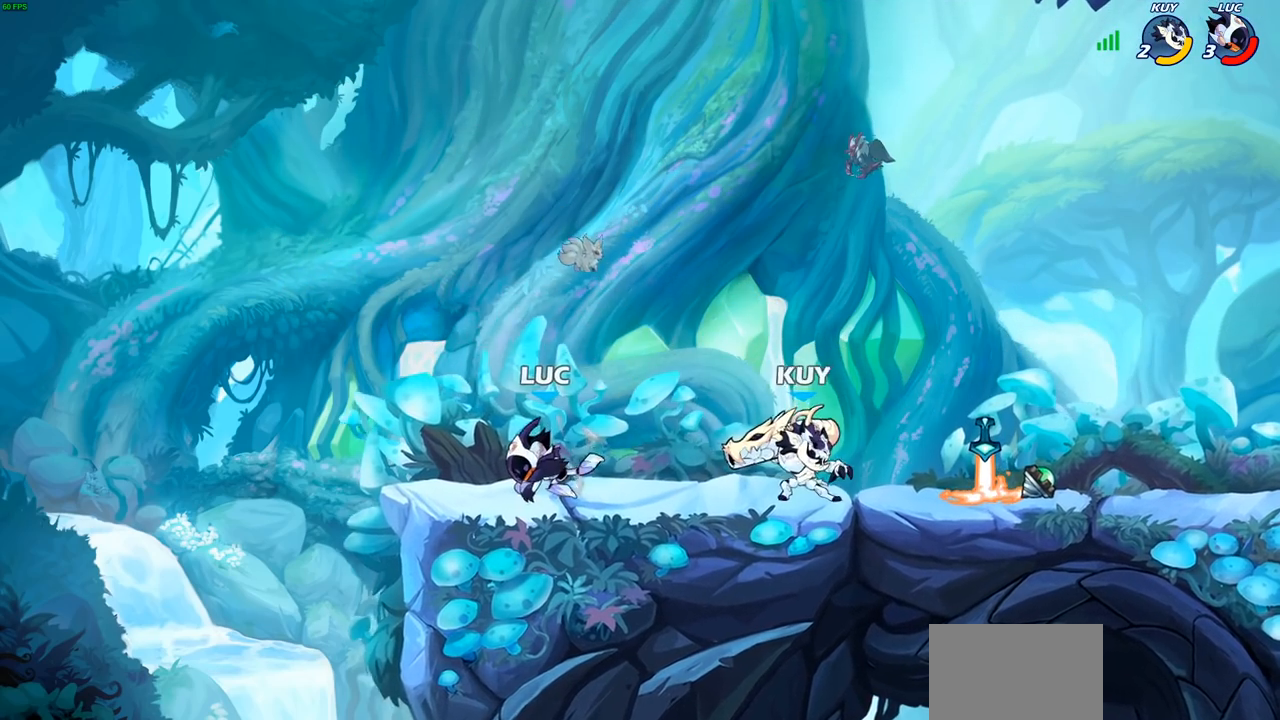
{"buttons": ["R2"], "left_stick": "up-right", "right_stick": "center"}
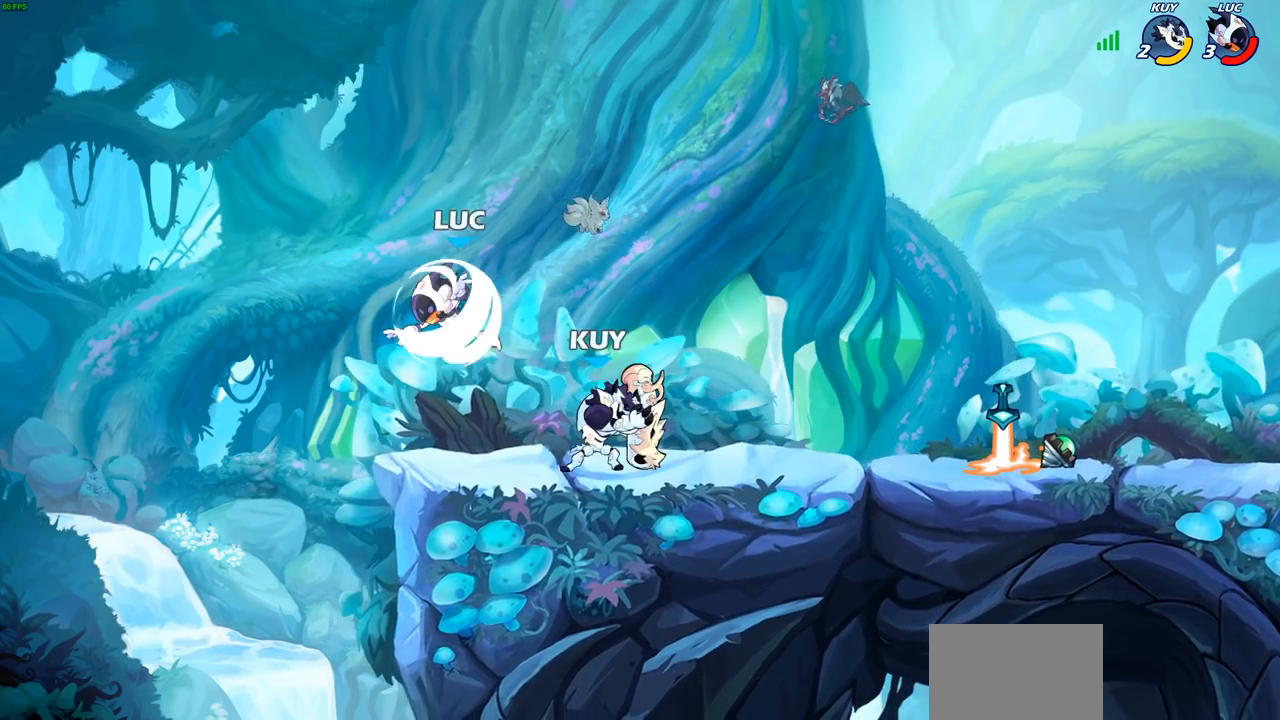
{"buttons": [], "left_stick": "left", "right_stick": "center", "events": [[17, "left_stick", "right"], [33, "R2", "up"], [117, "SQUARE", "down"], [200, "SQUARE", "up"], [233, "left_stick", "center"], [500, "left_stick", "left"]]}
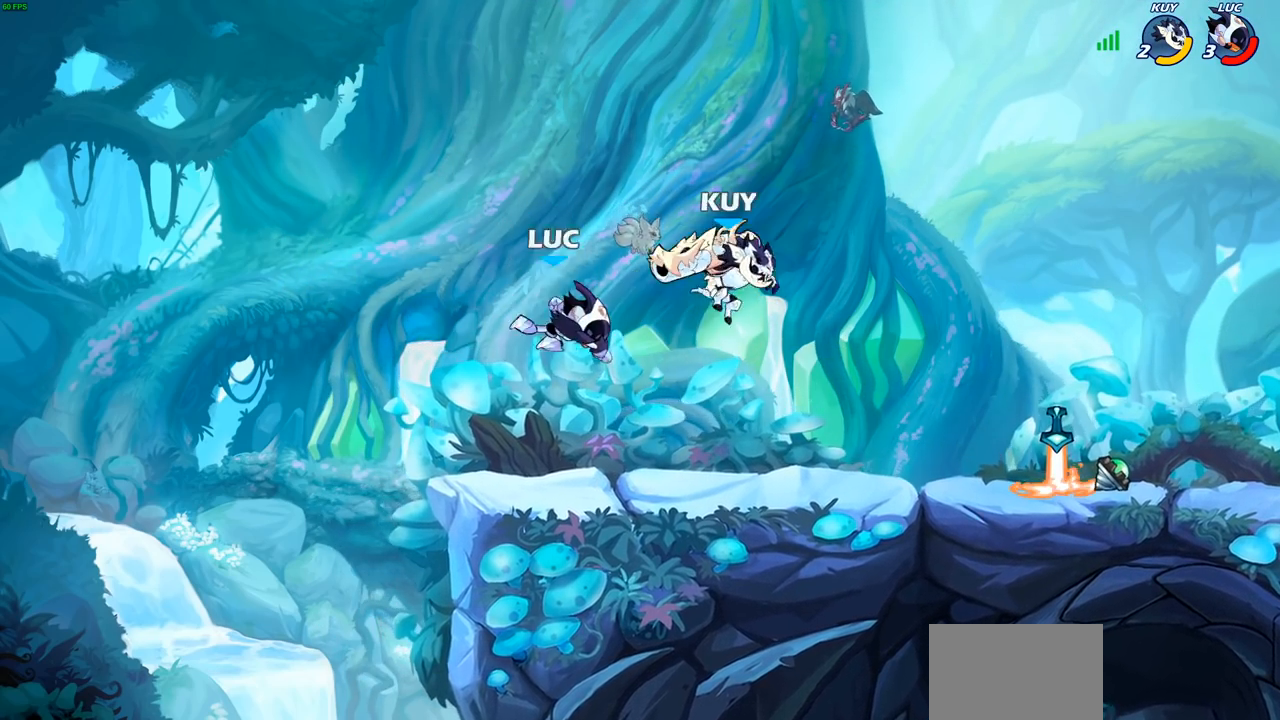
{"buttons": [], "left_stick": "up-right", "right_stick": "center", "events": [[33, "left_stick", "up-left"], [433, "left_stick", "up-right"]]}
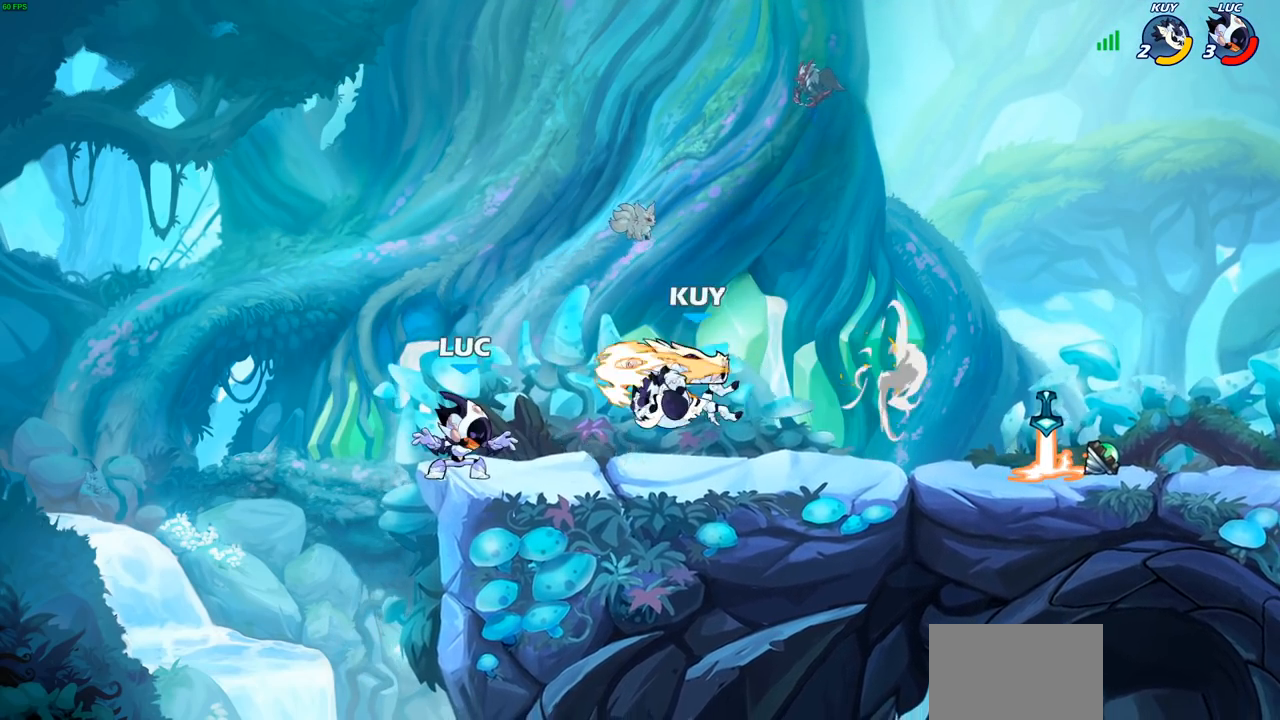
{"buttons": [], "left_stick": "right", "right_stick": "center", "events": [[17, "left_stick", "right"], [117, "SQUARE", "down"], [183, "SQUARE", "up"], [183, "left_stick", "center"], [383, "left_stick", "right"]]}
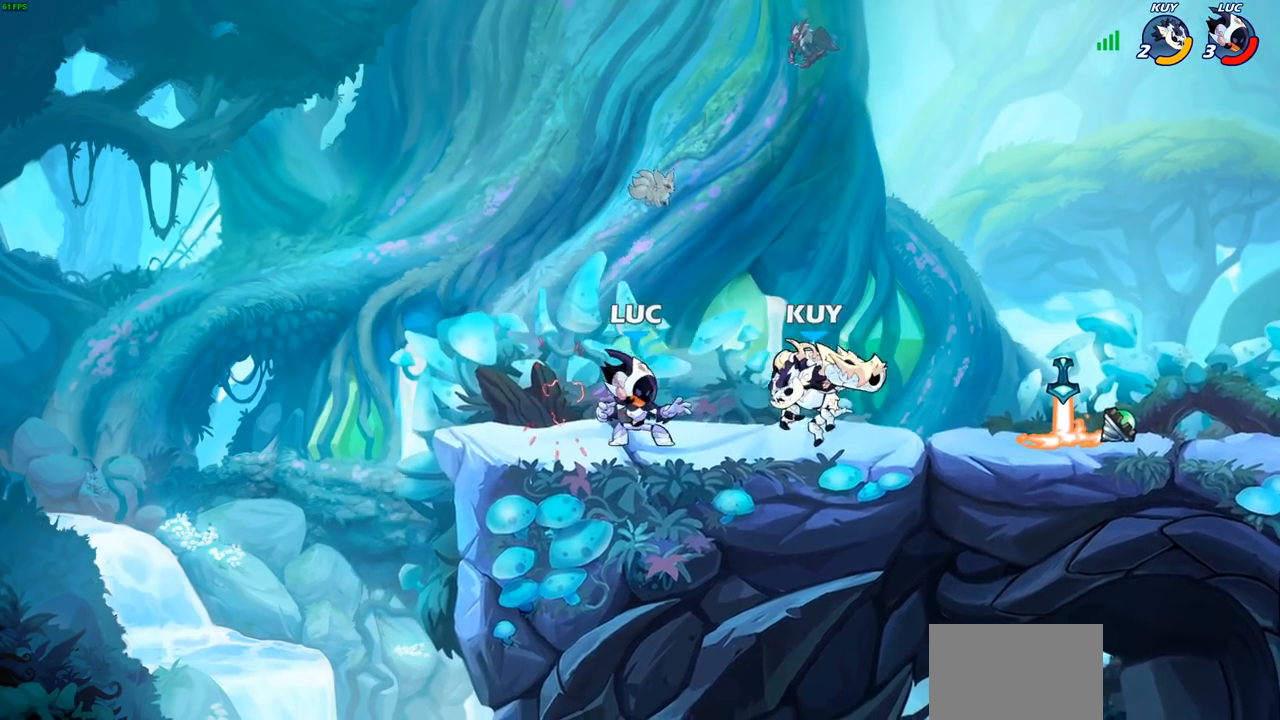
{"buttons": [], "left_stick": "center", "right_stick": "center", "events": [[17, "R2", "down"], [50, "left_stick", "down"], [83, "SQUARE", "down"], [150, "R2", "up"], [183, "SQUARE", "up"], [183, "left_stick", "center"]]}
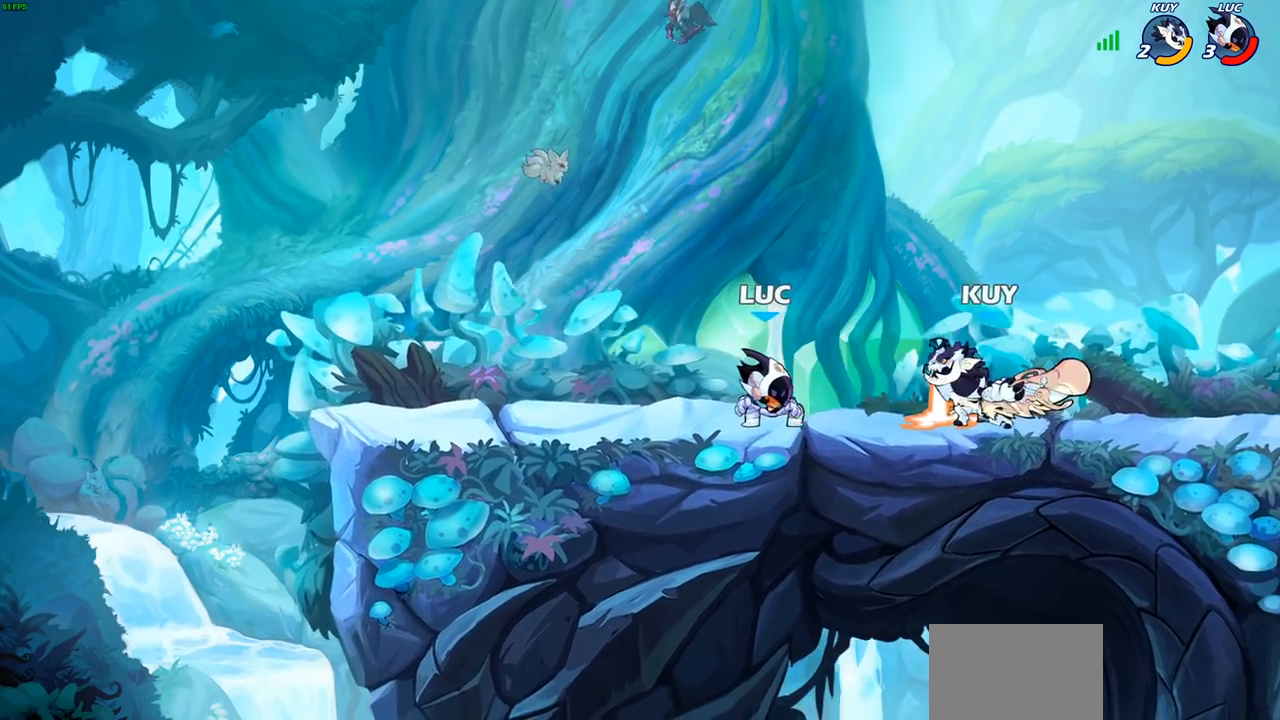
{"buttons": [], "left_stick": "up-left", "right_stick": "center", "events": [[67, "left_stick", "up-left"], [100, "CROSS", "down"], [183, "R2", "down"], [233, "CROSS", "up"], [317, "left_stick", "up-right"], [367, "R2", "up"], [500, "left_stick", "up-left"]]}
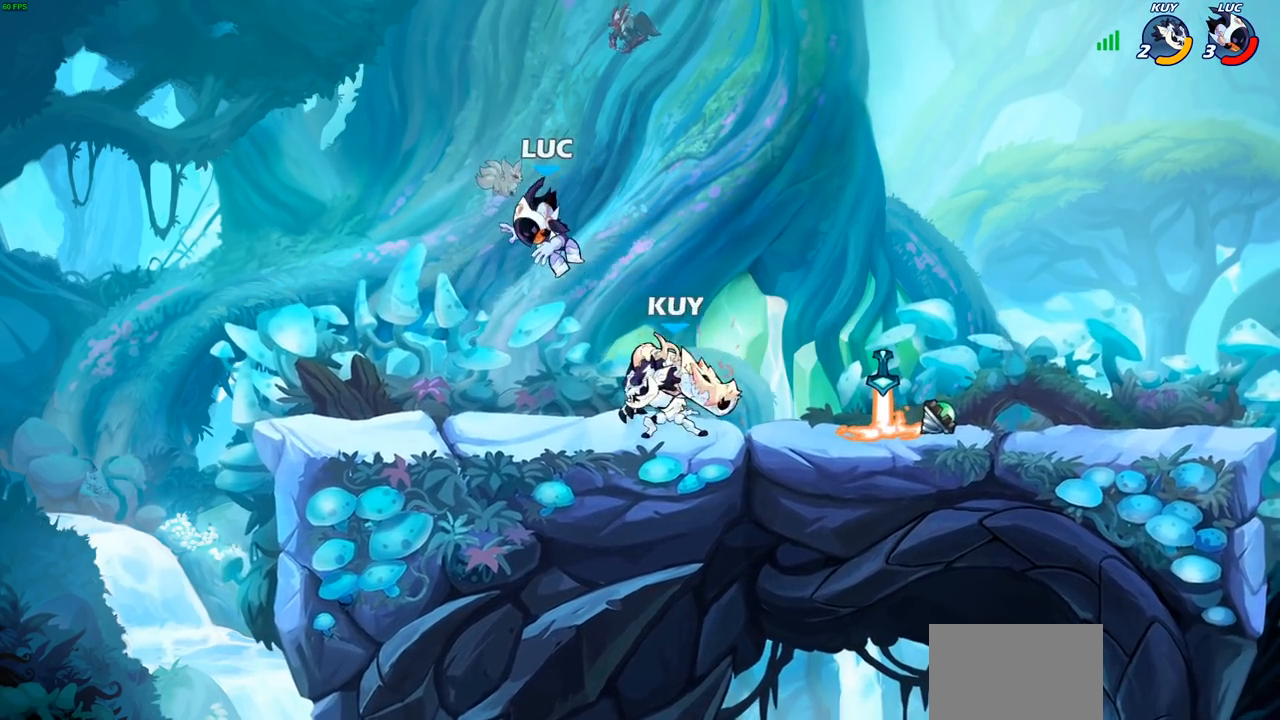
{"buttons": [], "left_stick": "down", "right_stick": "center", "events": [[17, "CROSS", "down"], [67, "left_stick", "left"], [100, "R2", "down"], [167, "left_stick", "up-left"], [183, "CROSS", "up"], [283, "R2", "up"], [300, "left_stick", "up-right"], [350, "left_stick", "down-right"], [400, "left_stick", "down"]]}
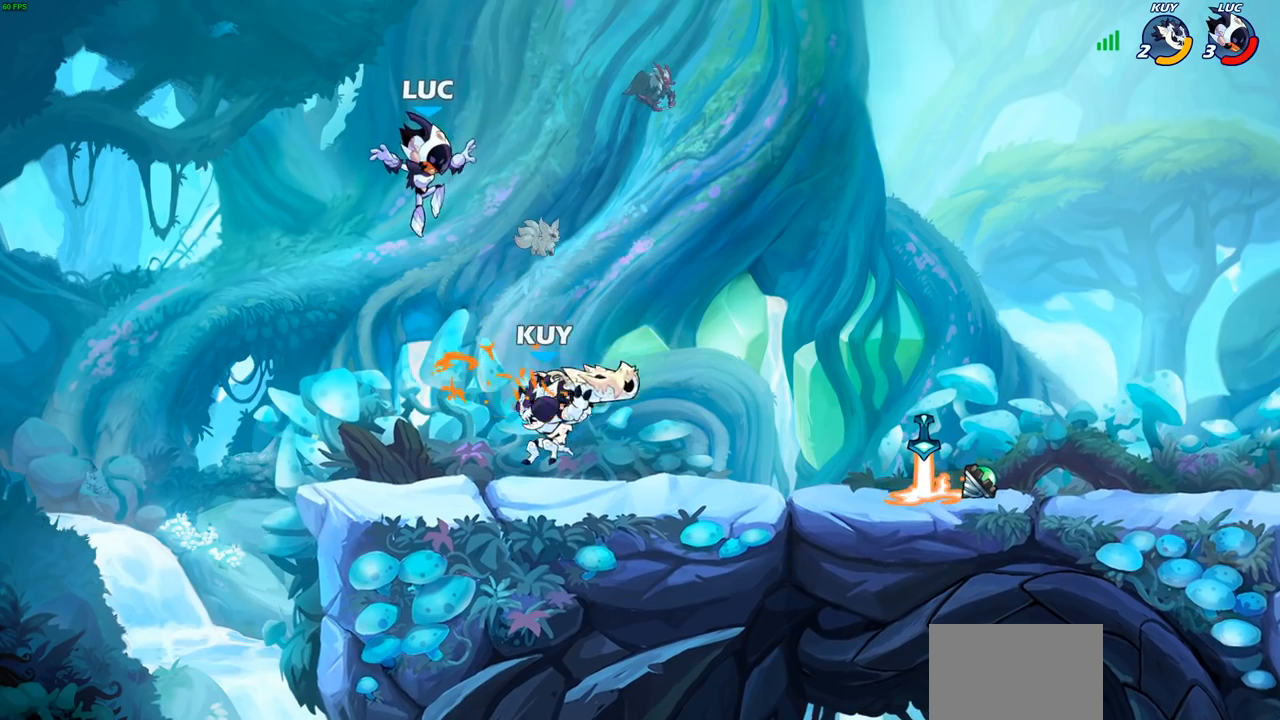
{"buttons": [], "left_stick": "right", "right_stick": "center", "events": [[117, "SQUARE", "down"], [200, "SQUARE", "up"], [200, "left_stick", "center"], [450, "left_stick", "right"]]}
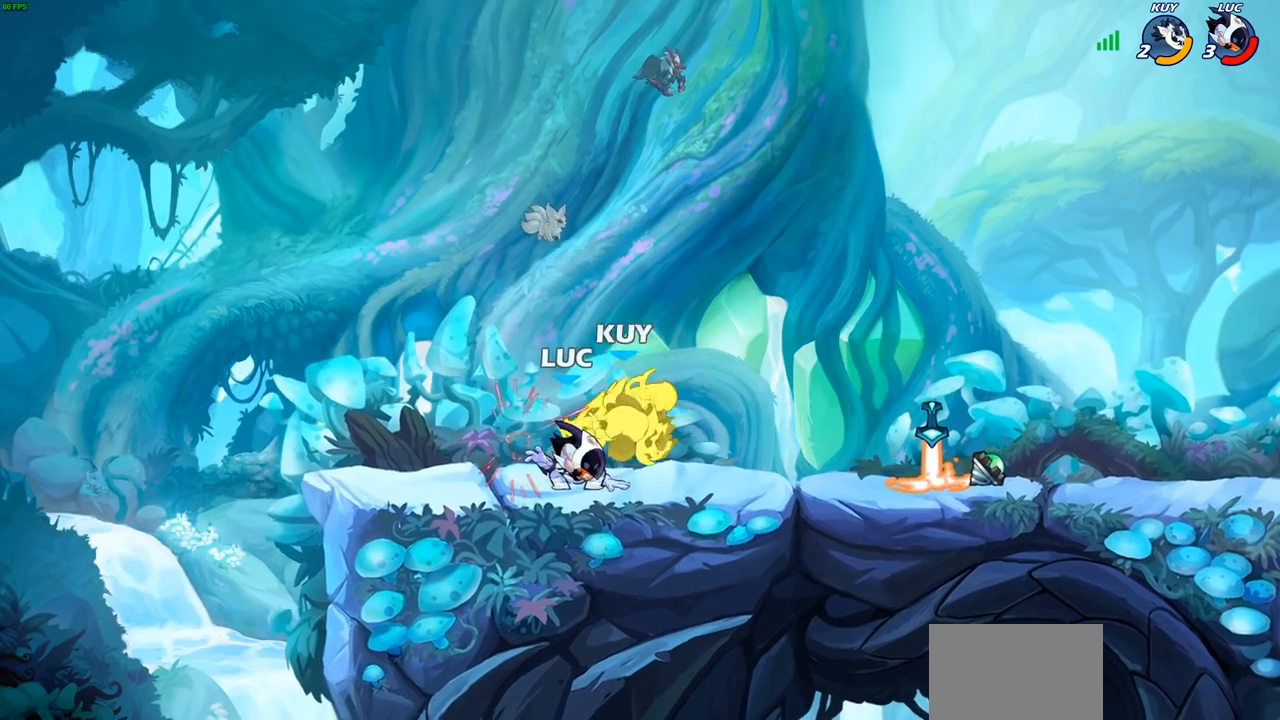
{"buttons": [], "left_stick": "right", "right_stick": "center", "events": []}
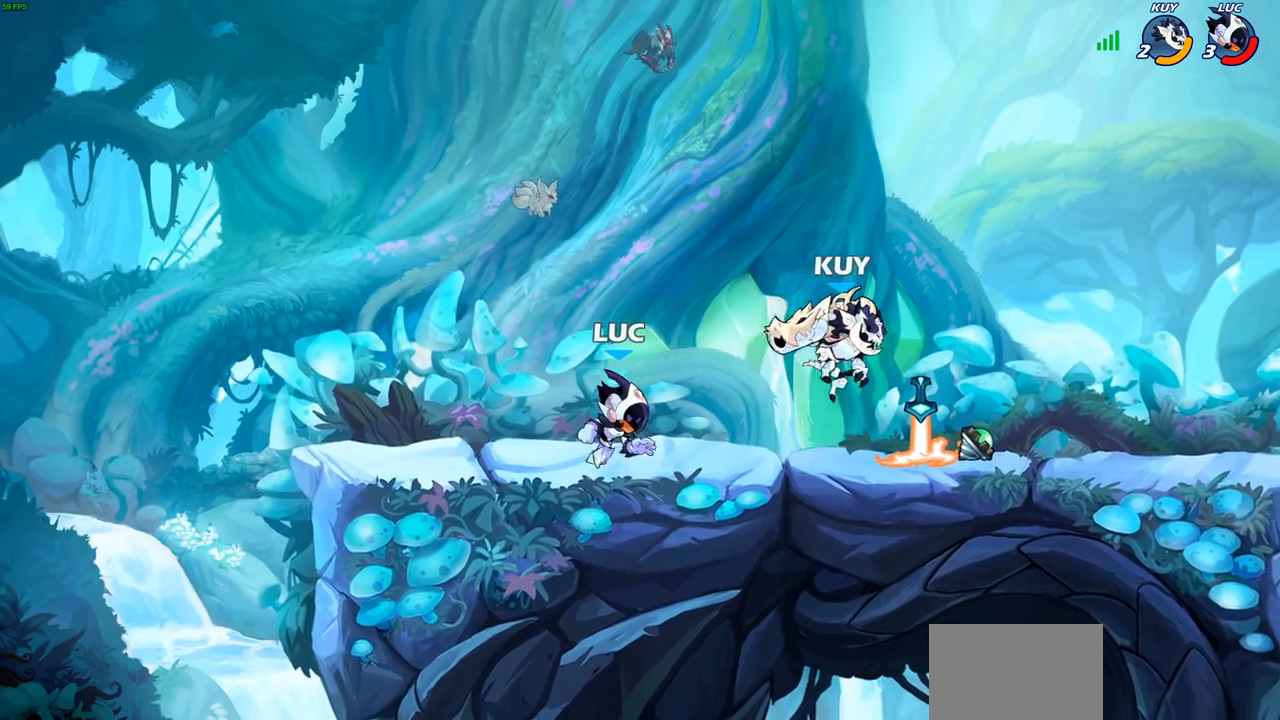
{"buttons": [], "left_stick": "center", "right_stick": "center", "events": [[117, "R2", "down"], [133, "left_stick", "up-left"], [167, "R2", "up"], [200, "left_stick", "left"], [217, "R2", "down"], [483, "R2", "up"], [483, "left_stick", "center"]]}
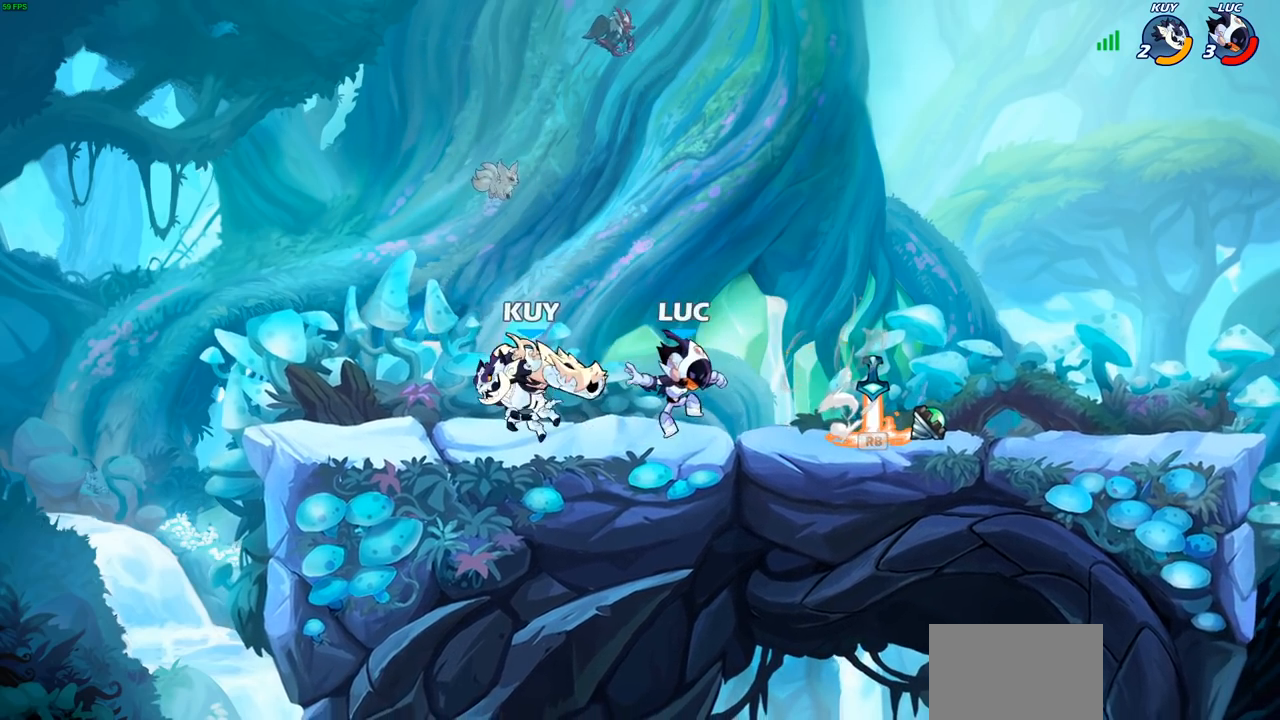
{"buttons": [], "left_stick": "up-right", "right_stick": "center", "events": [[17, "left_stick", "up-left"], [117, "left_stick", "right"], [150, "R2", "down"], [250, "CROSS", "down"], [283, "R2", "up"], [300, "left_stick", "up"], [383, "left_stick", "up-right"], [450, "CROSS", "up"]]}
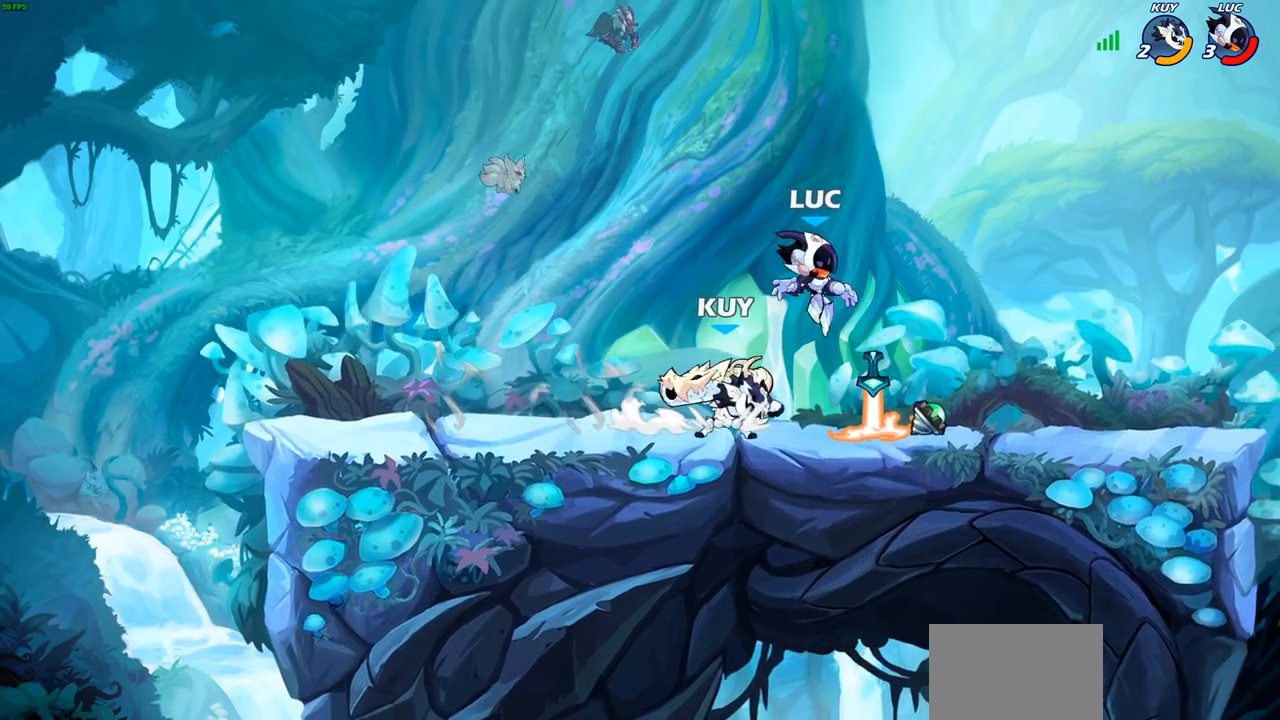
{"buttons": [], "left_stick": "up-left", "right_stick": "center", "events": [[67, "left_stick", "down-right"], [233, "CROSS", "down"], [233, "R1", "down"], [300, "left_stick", "up-right"], [350, "R1", "up"], [383, "CROSS", "up"], [417, "left_stick", "up-left"]]}
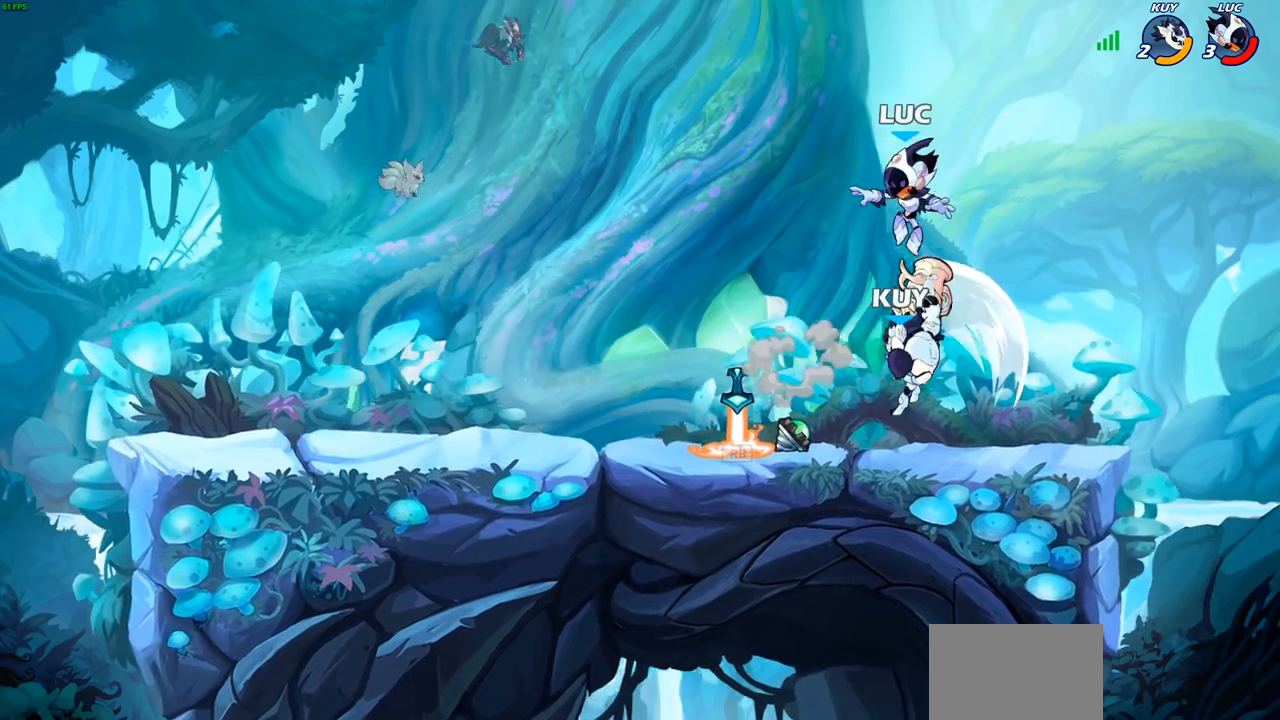
{"buttons": [], "left_stick": "center", "right_stick": "center", "events": [[17, "left_stick", "down-left"], [233, "left_stick", "right"], [283, "SQUARE", "down"], [367, "SQUARE", "up"], [433, "left_stick", "center"]]}
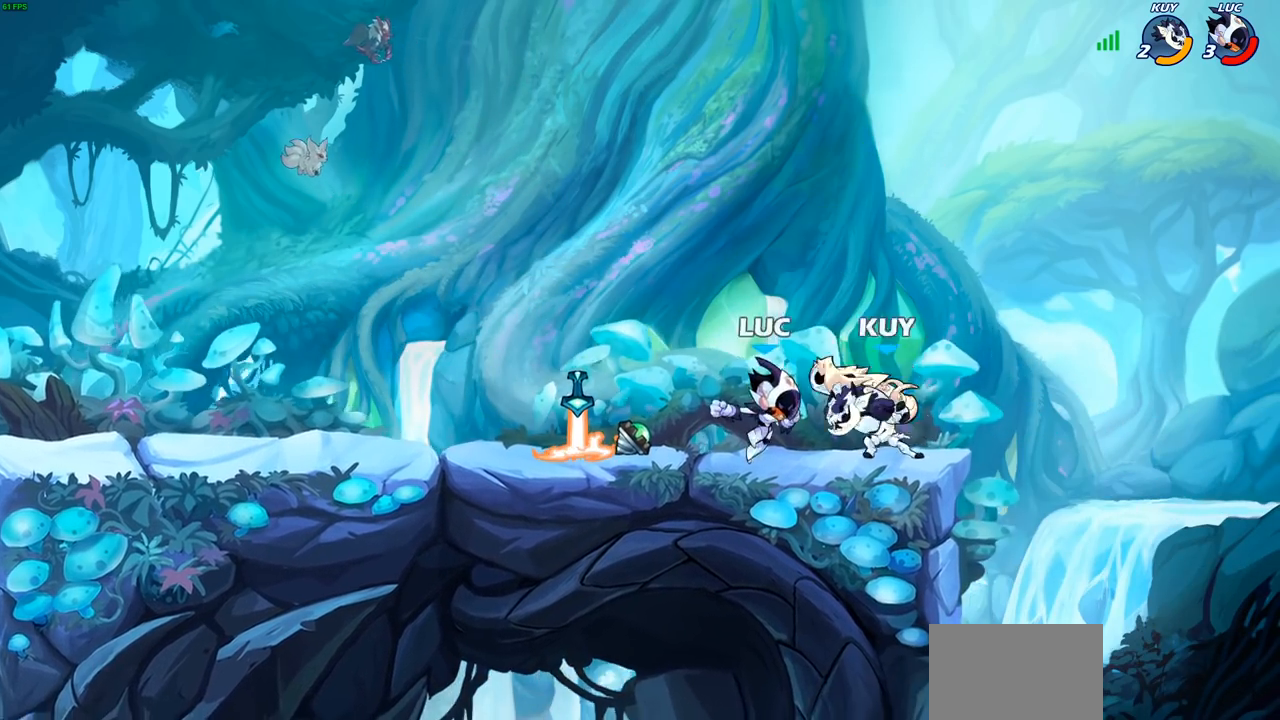
{"buttons": [], "left_stick": "up-left", "right_stick": "center", "events": [[283, "left_stick", "up-left"], [383, "R2", "down"], [500, "R2", "up"]]}
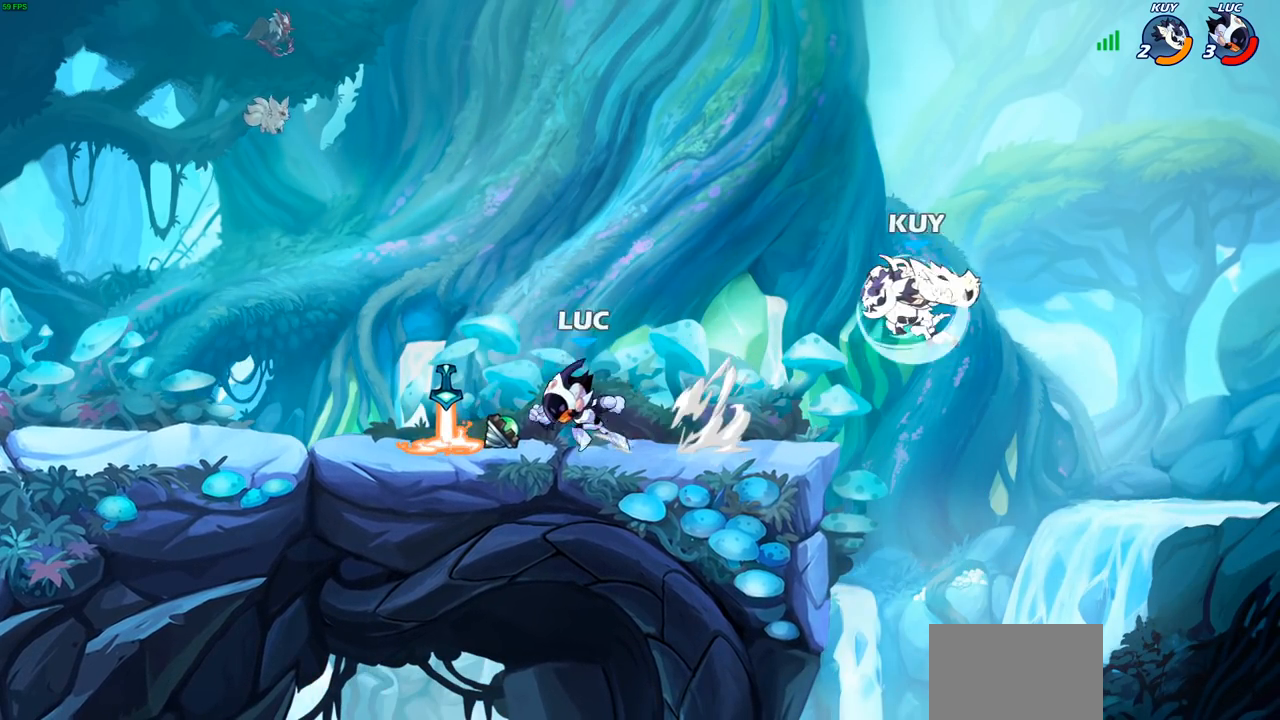
{"buttons": ["SQUARE"], "left_stick": "center", "right_stick": "center", "events": [[83, "R1", "down"], [83, "left_stick", "right"], [167, "R1", "up"], [250, "left_stick", "center"], [483, "SQUARE", "down"]]}